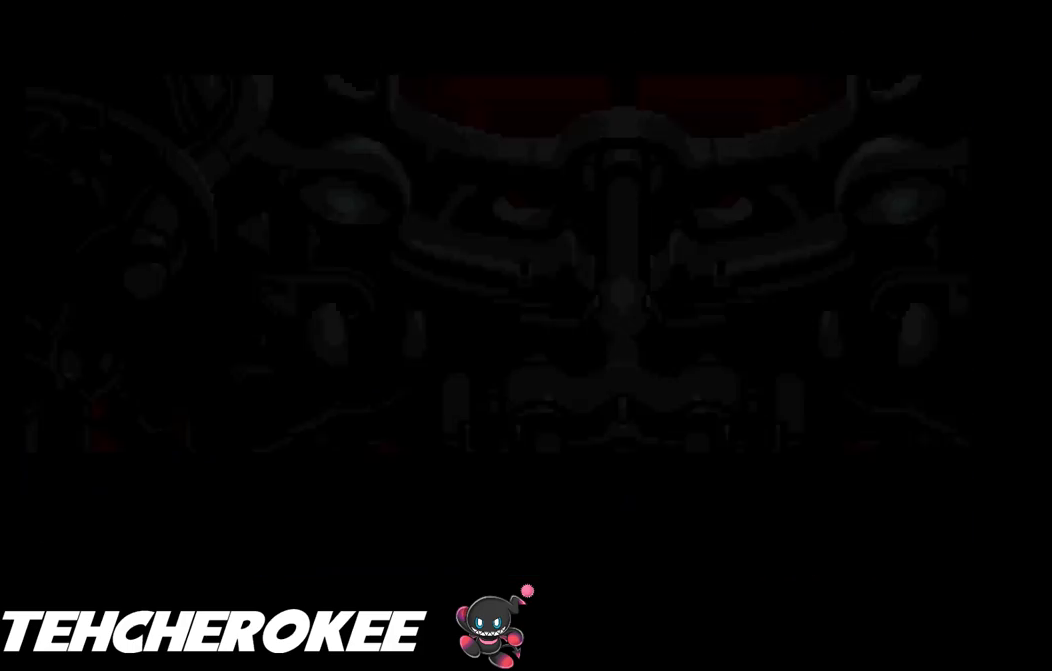
Gameplay with a controller (Xbox layout); each line is a JSON object with the inputs held at the frame after it. "events" lists button and stick changes between this image and that frame as [ms after this image, input, new state], when the widget could be followed in between. Not read: left_stick right_stick.
{"buttons": ["START"]}
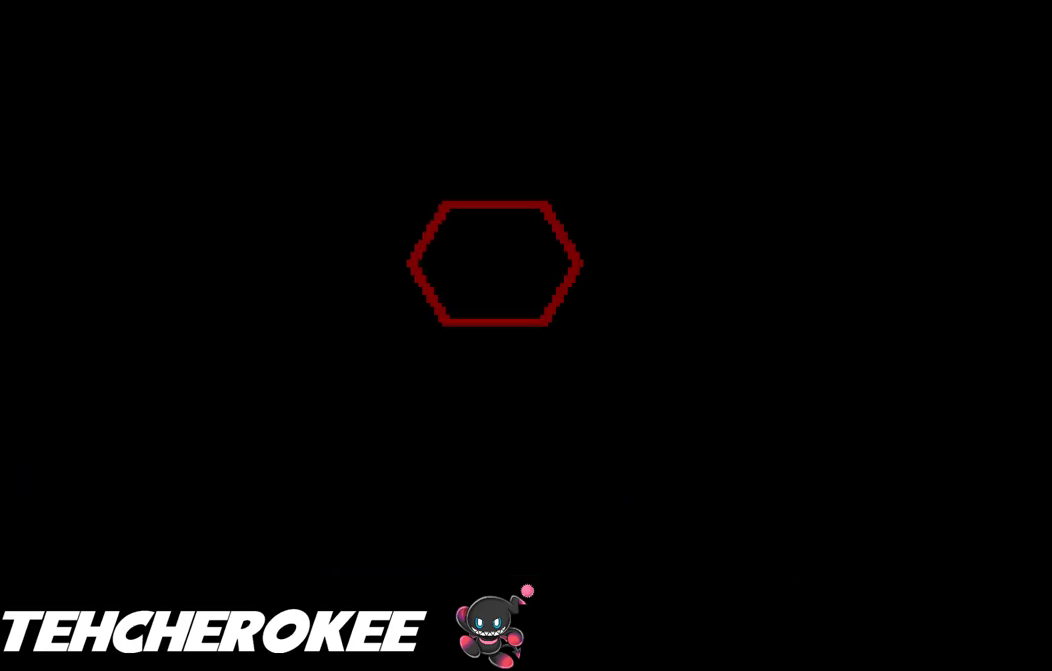
{"buttons": ["B", "START"], "events": [[17, "B", "down"], [83, "B", "up"], [100, "START", "up"], [133, "B", "down"], [133, "START", "down"], [183, "B", "up"], [200, "START", "up"], [250, "B", "down"], [283, "B", "up"], [283, "START", "down"], [333, "B", "down"], [350, "START", "up"], [417, "B", "up"], [450, "START", "down"], [467, "B", "down"]]}
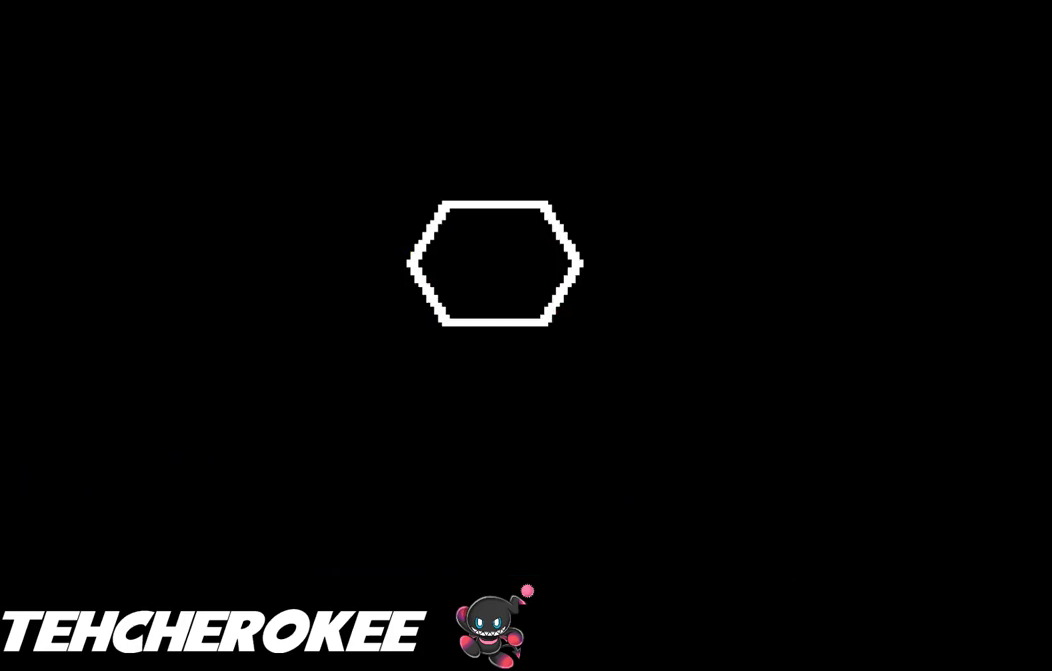
{"buttons": ["B", "START"], "events": [[17, "B", "up"], [33, "START", "up"], [433, "START", "down"], [450, "B", "down"]]}
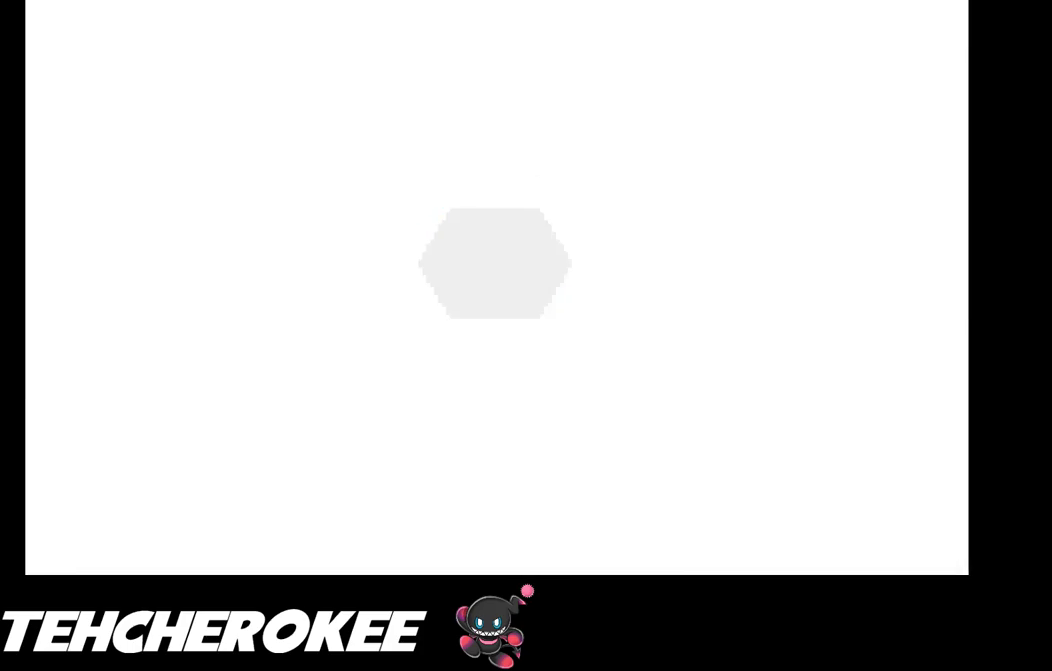
{"buttons": [], "events": [[17, "B", "up"], [50, "START", "up"], [67, "B", "down"], [100, "START", "down"], [117, "B", "up"], [167, "B", "down"], [183, "START", "up"], [233, "B", "up"], [250, "START", "down"], [283, "B", "down"], [350, "B", "up"], [367, "START", "up"], [400, "B", "down"], [433, "START", "down"], [450, "B", "up"], [500, "START", "up"]]}
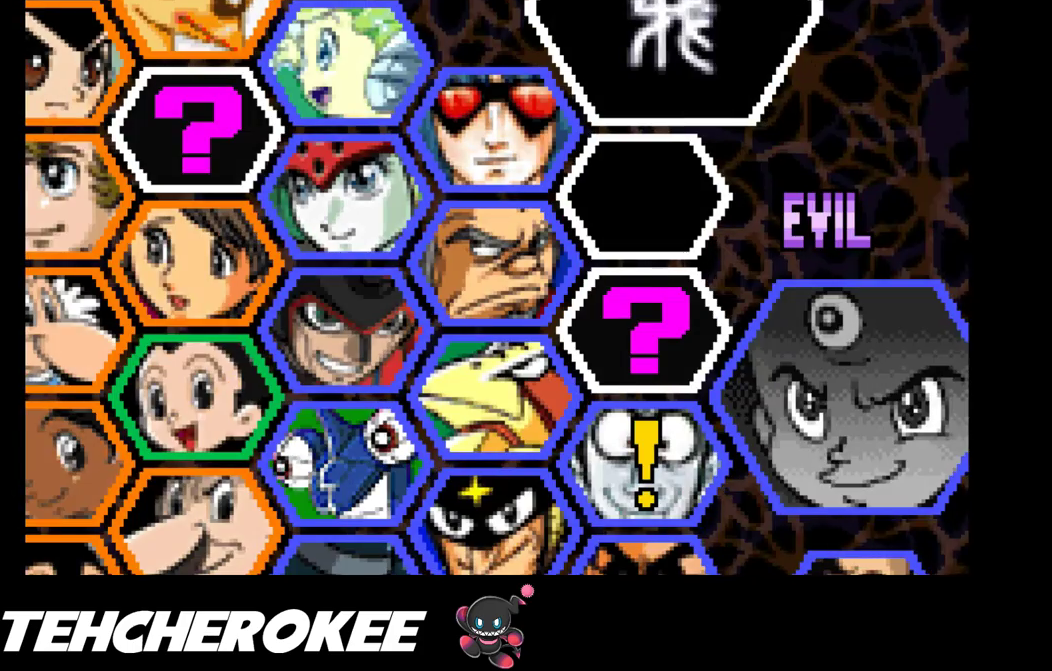
{"buttons": [], "events": [[17, "B", "down"], [67, "B", "up"], [67, "START", "down"], [133, "B", "down"], [167, "START", "up"], [183, "B", "up"], [217, "START", "down"], [233, "B", "down"], [283, "B", "up"], [317, "START", "up"], [350, "B", "down"], [367, "START", "down"], [383, "B", "up"], [450, "B", "down"], [450, "START", "up"], [500, "B", "up"]]}
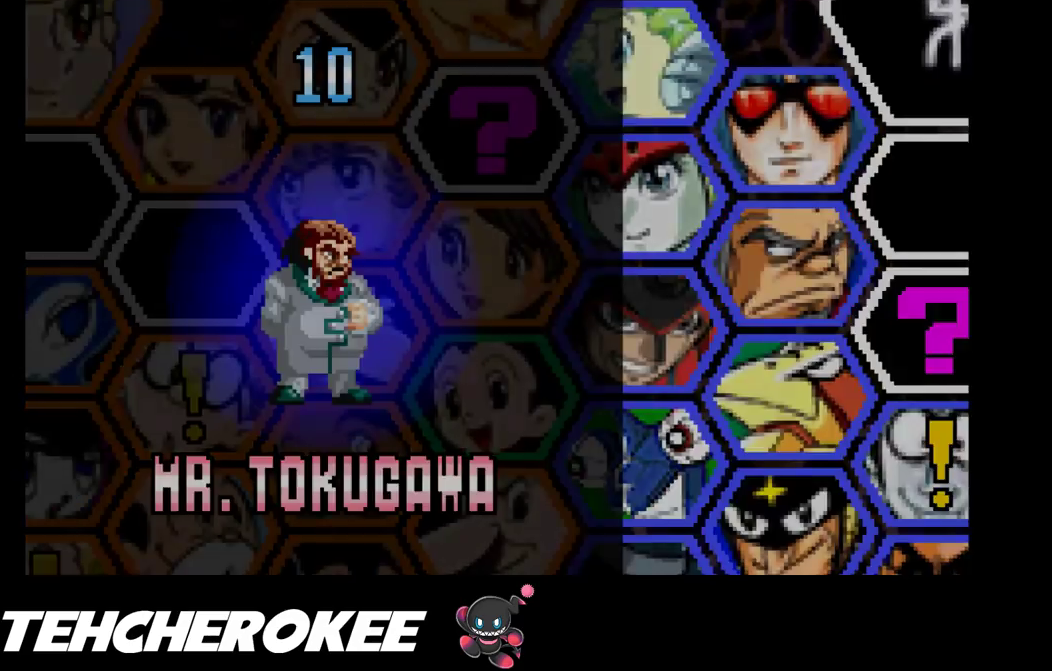
{"buttons": [], "events": [[50, "B", "down"], [100, "B", "up"]]}
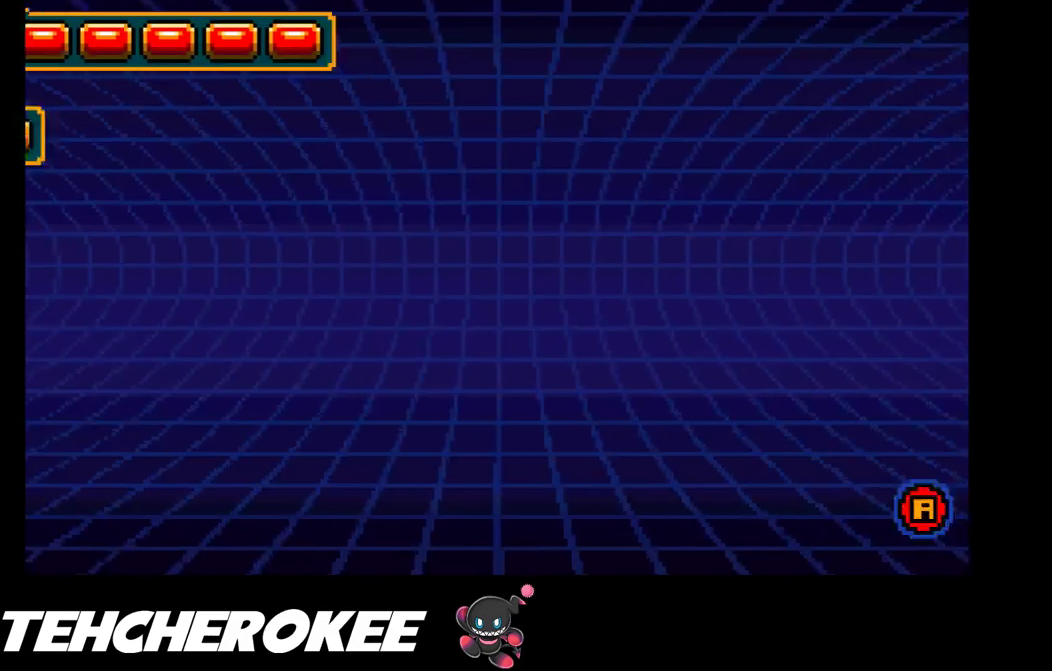
{"buttons": [], "events": [[400, "DPAD_DOWN", "down"], [450, "DPAD_DOWN", "up"]]}
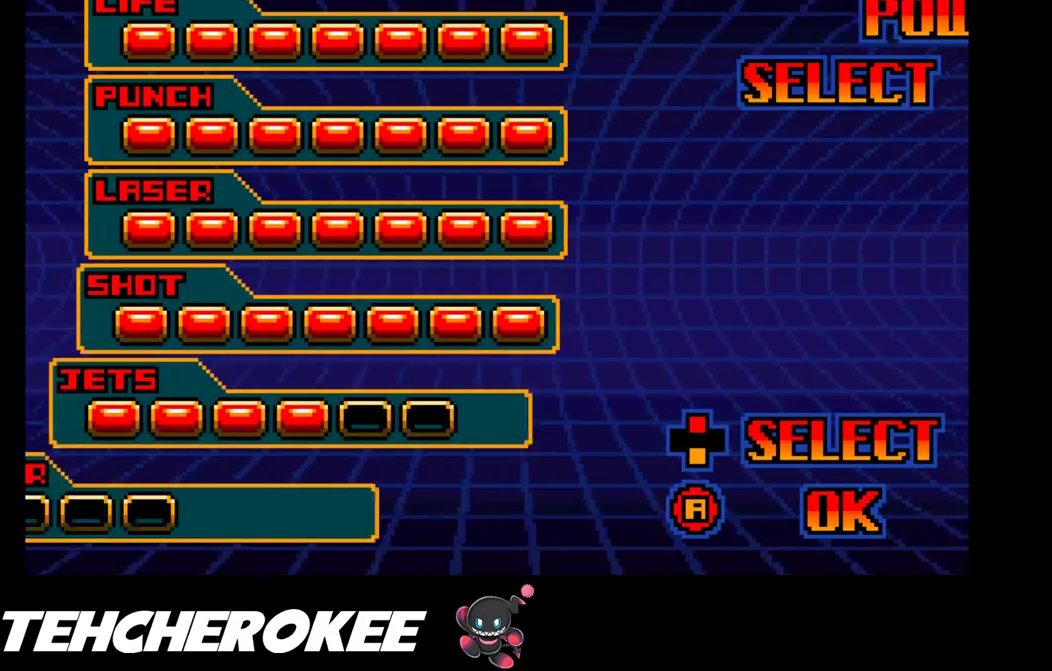
{"buttons": ["DPAD_DOWN"], "events": [[50, "DPAD_DOWN", "down"], [100, "DPAD_DOWN", "up"], [183, "DPAD_DOWN", "down"], [250, "DPAD_DOWN", "up"], [317, "DPAD_DOWN", "down"], [400, "DPAD_DOWN", "up"], [450, "DPAD_DOWN", "down"]]}
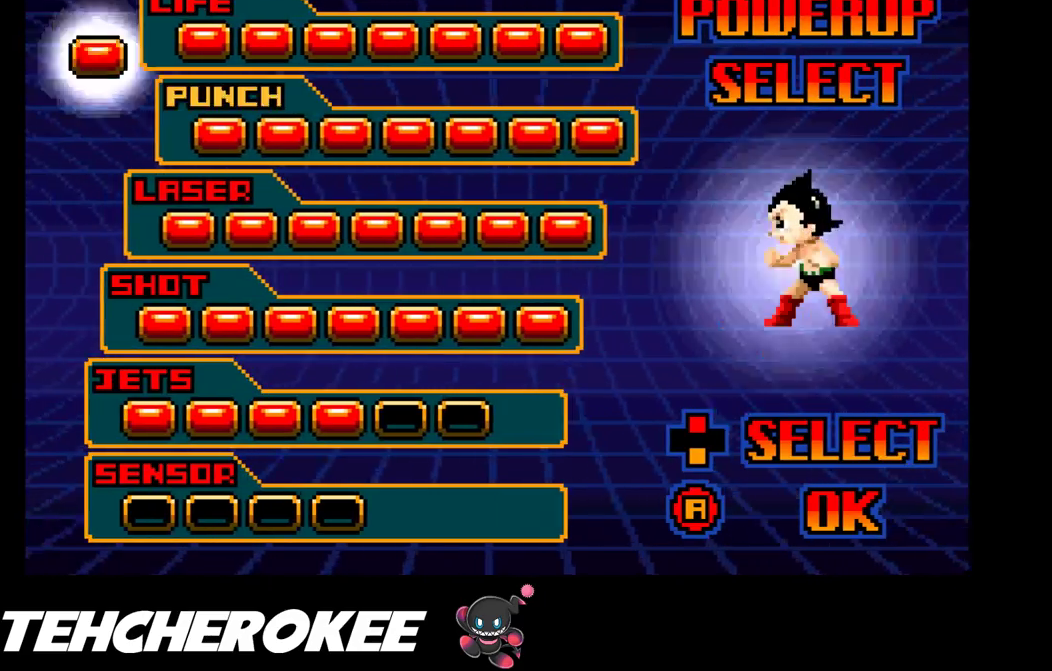
{"buttons": ["B"], "events": [[33, "DPAD_DOWN", "up"], [100, "DPAD_DOWN", "down"], [183, "DPAD_DOWN", "up"], [250, "DPAD_DOWN", "down"], [333, "DPAD_DOWN", "up"], [383, "DPAD_DOWN", "down"], [467, "B", "down"], [467, "DPAD_DOWN", "up"]]}
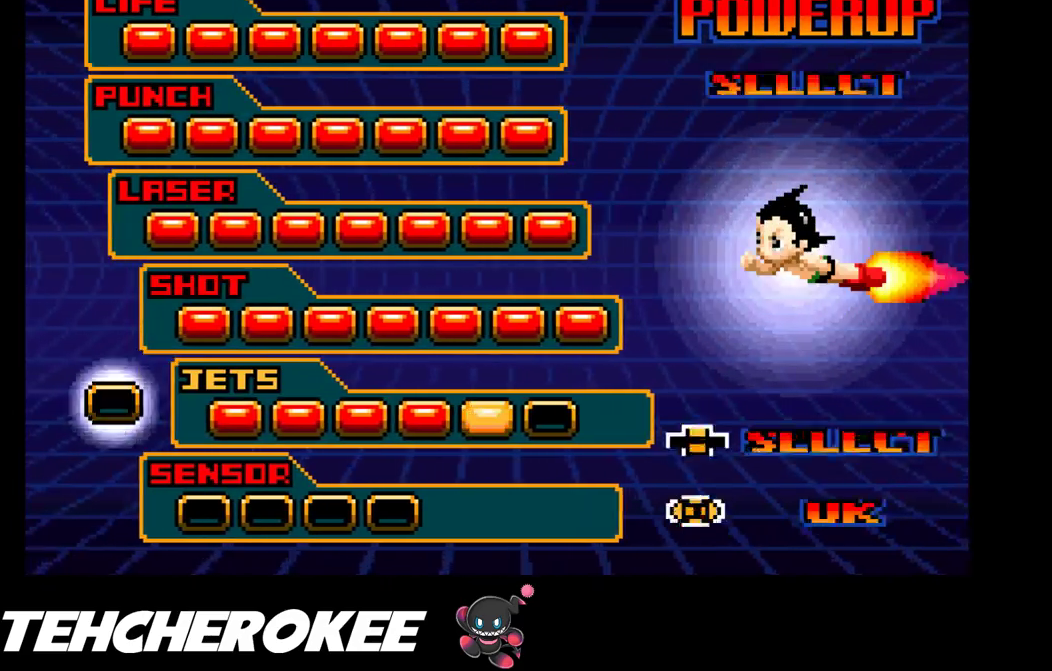
{"buttons": [], "events": [[17, "B", "up"], [50, "B", "down"], [117, "B", "up"], [150, "B", "down"], [217, "B", "up"]]}
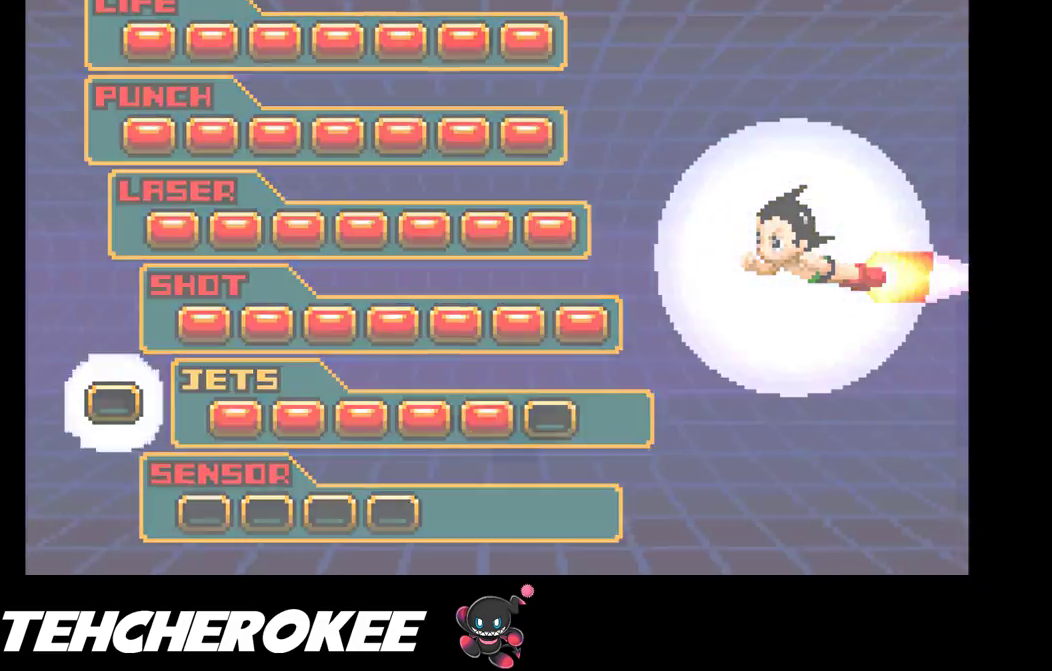
{"buttons": [], "events": []}
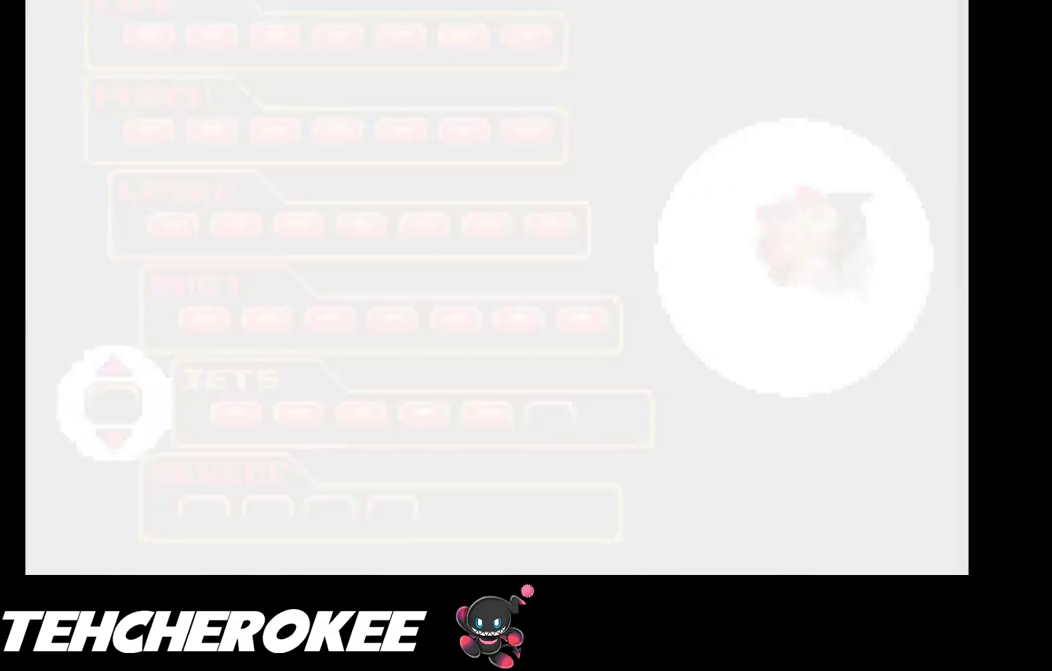
{"buttons": [], "events": []}
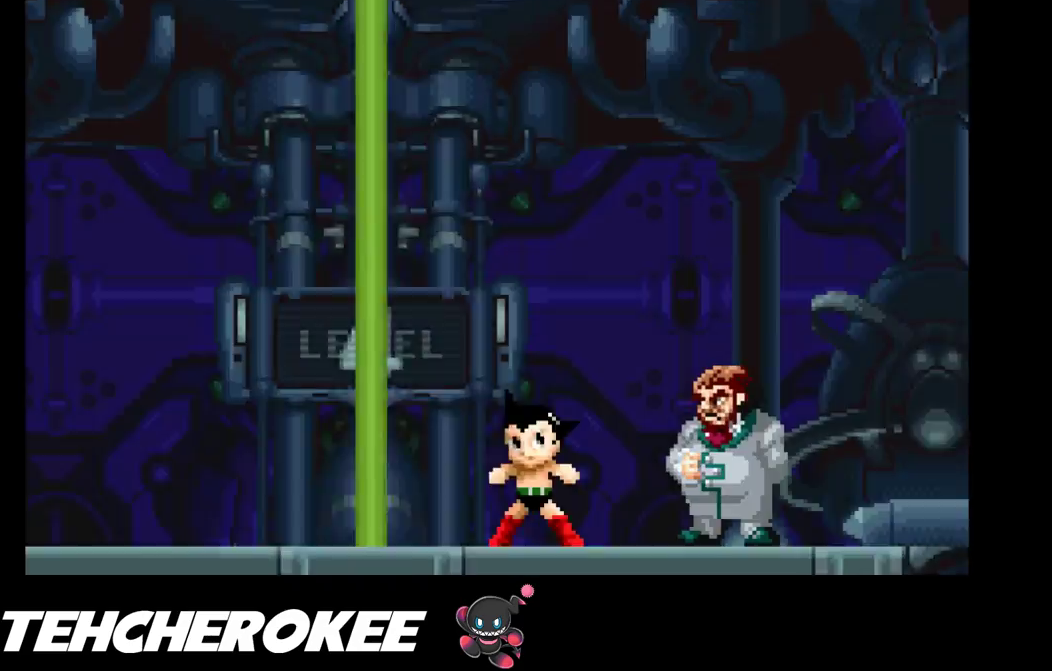
{"buttons": [], "events": []}
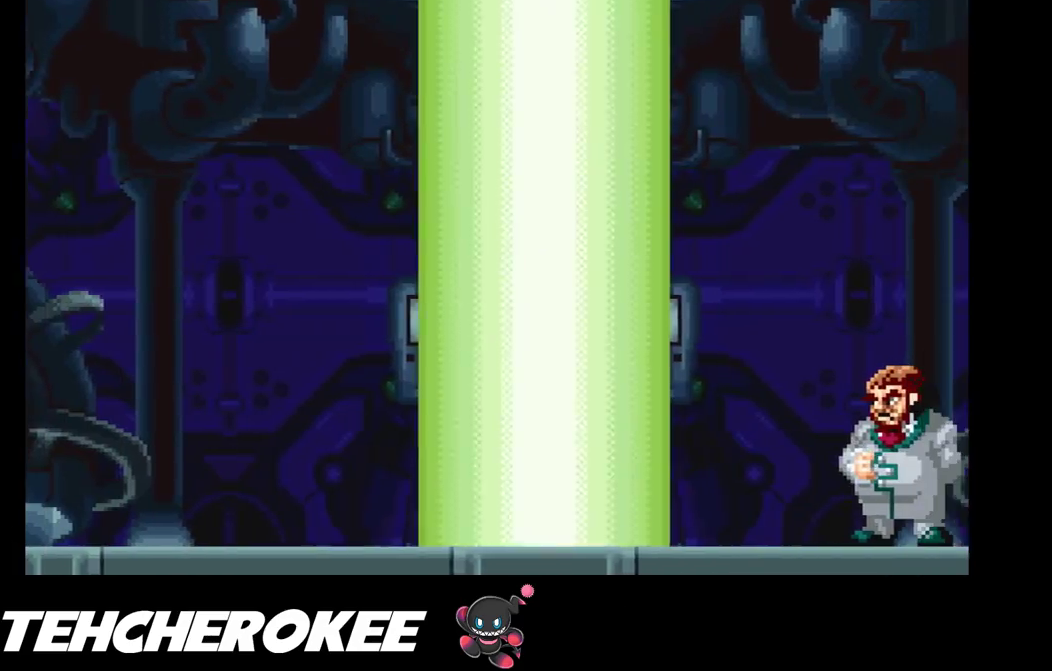
{"buttons": [], "events": []}
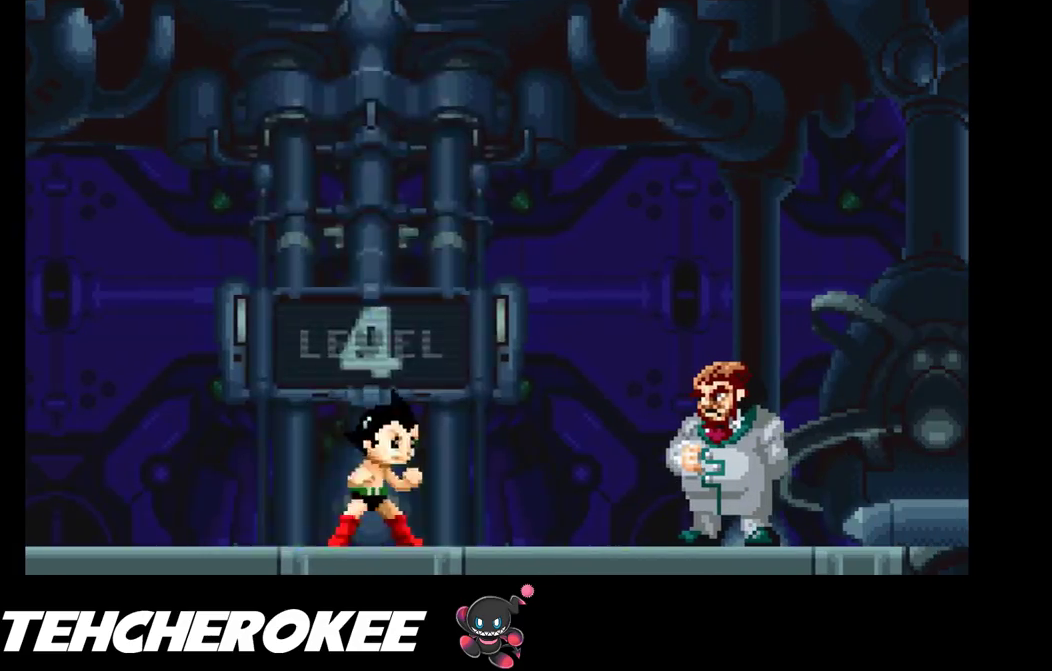
{"buttons": [], "events": []}
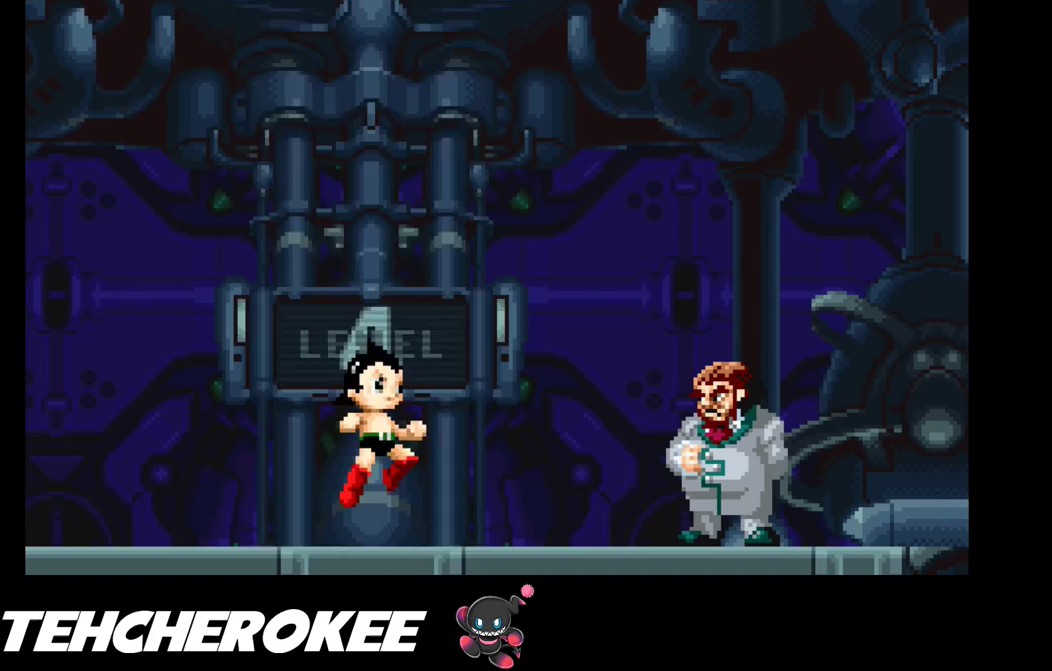
{"buttons": [], "events": []}
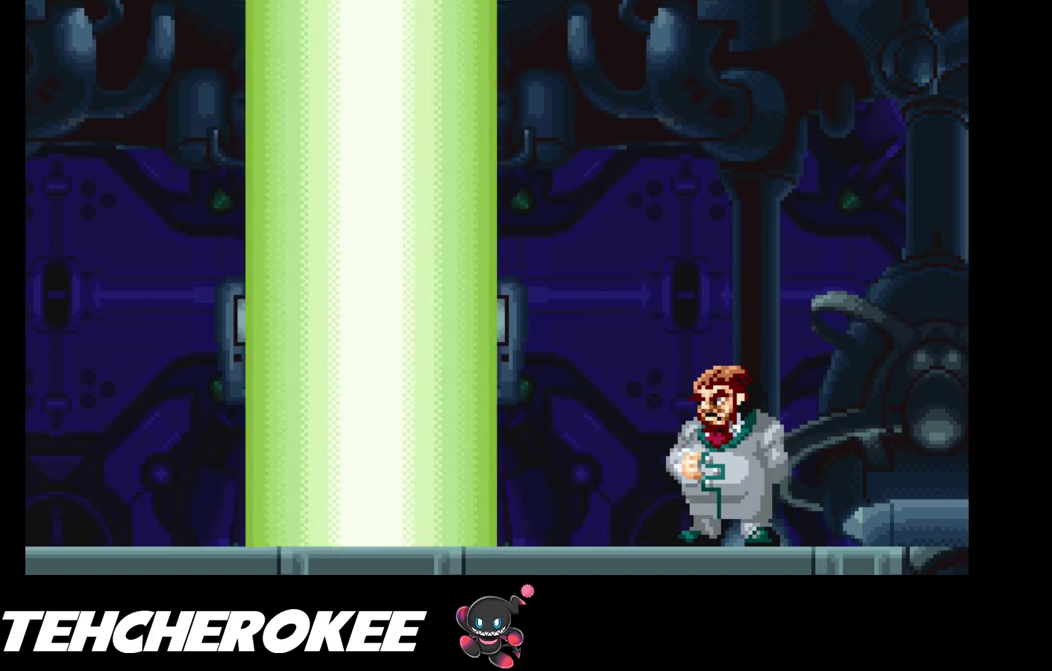
{"buttons": [], "events": []}
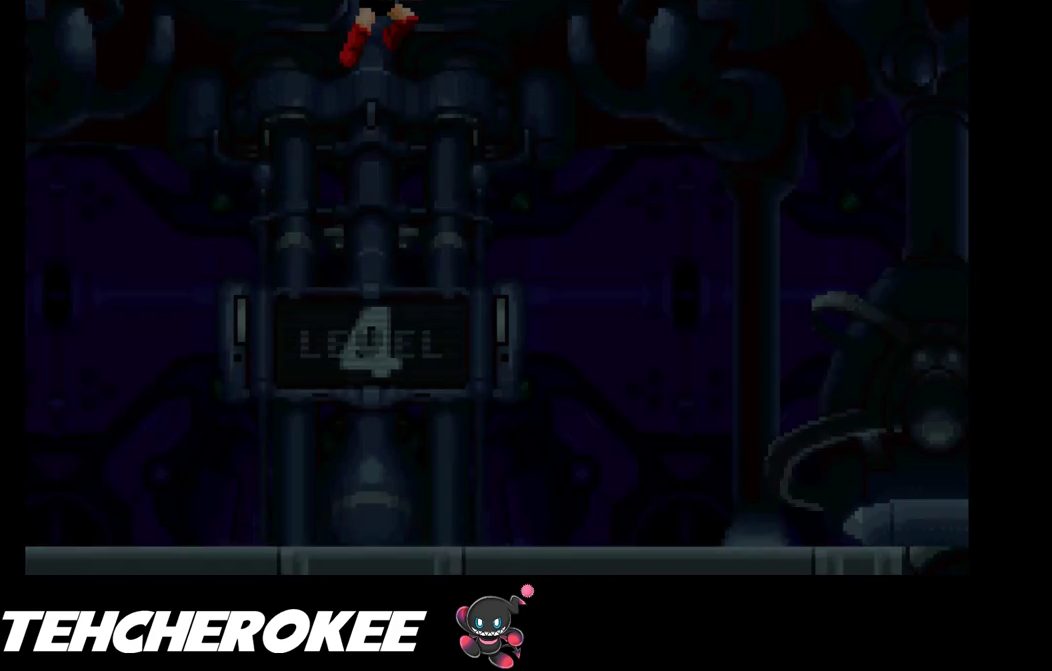
{"buttons": [], "events": []}
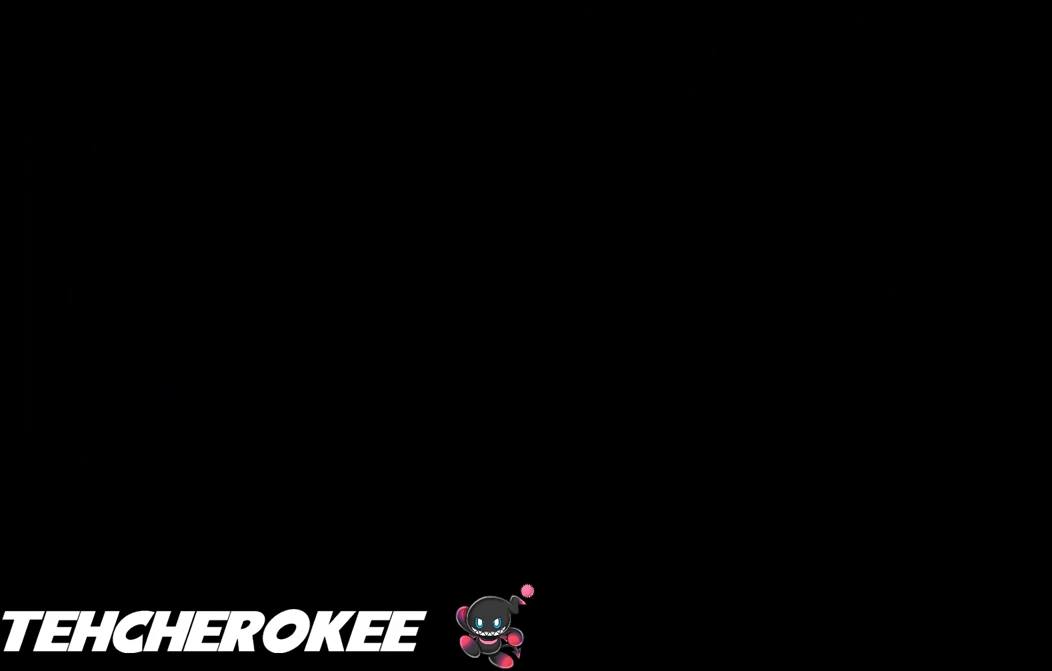
{"buttons": [], "events": []}
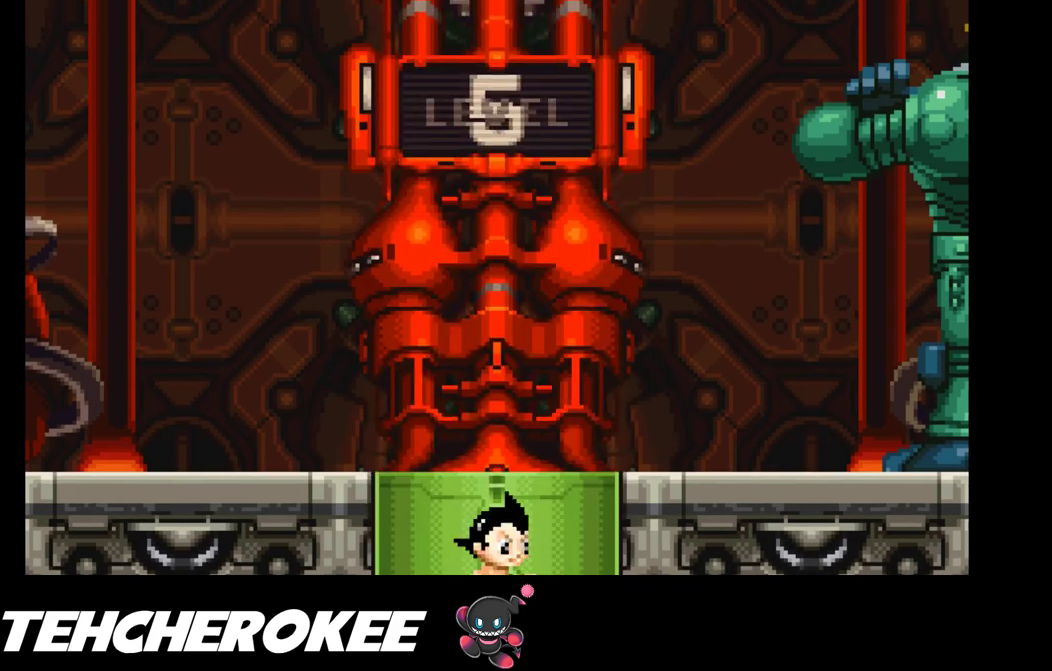
{"buttons": [], "events": []}
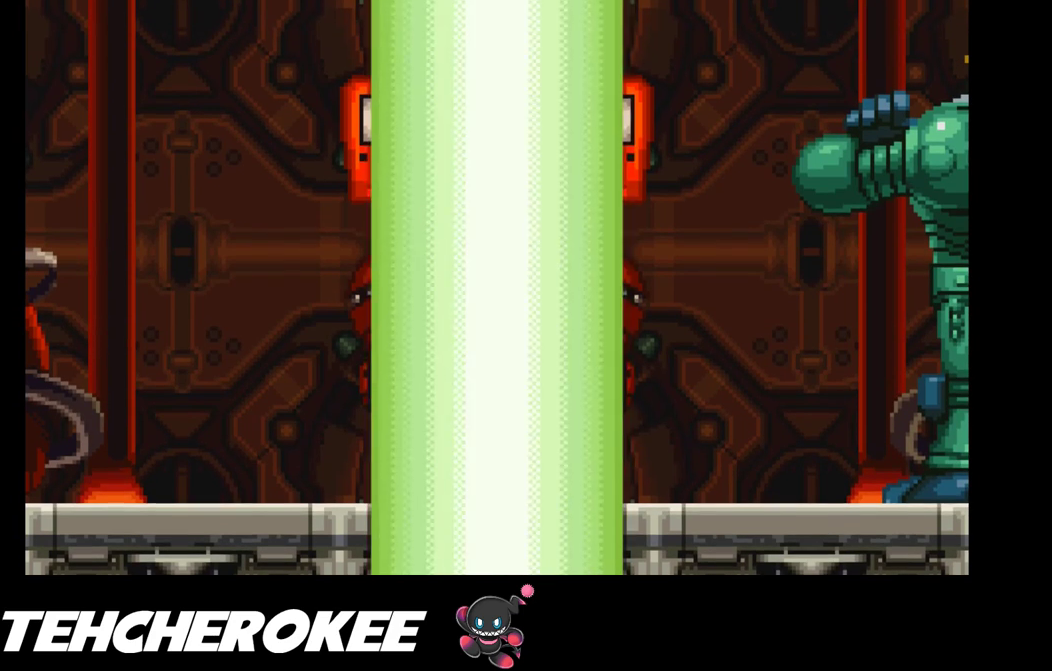
{"buttons": ["B", "START"], "events": [[350, "B", "down"], [350, "START", "down"], [400, "B", "up"], [417, "START", "up"], [467, "B", "down"], [500, "START", "down"]]}
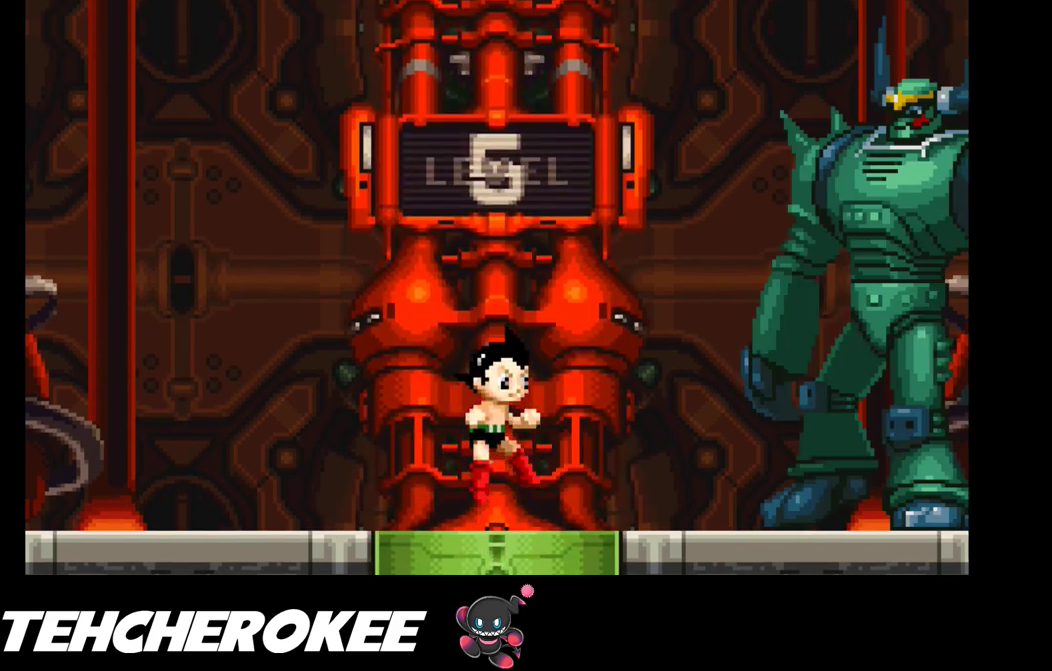
{"buttons": ["START"], "events": [[33, "B", "up"], [67, "START", "up"], [83, "B", "down"], [133, "B", "up"], [150, "START", "down"], [200, "B", "down"], [233, "START", "up"], [250, "B", "up"], [300, "B", "down"], [300, "START", "down"], [350, "B", "up"], [367, "START", "up"], [433, "B", "down"], [450, "B", "up"], [450, "START", "down"]]}
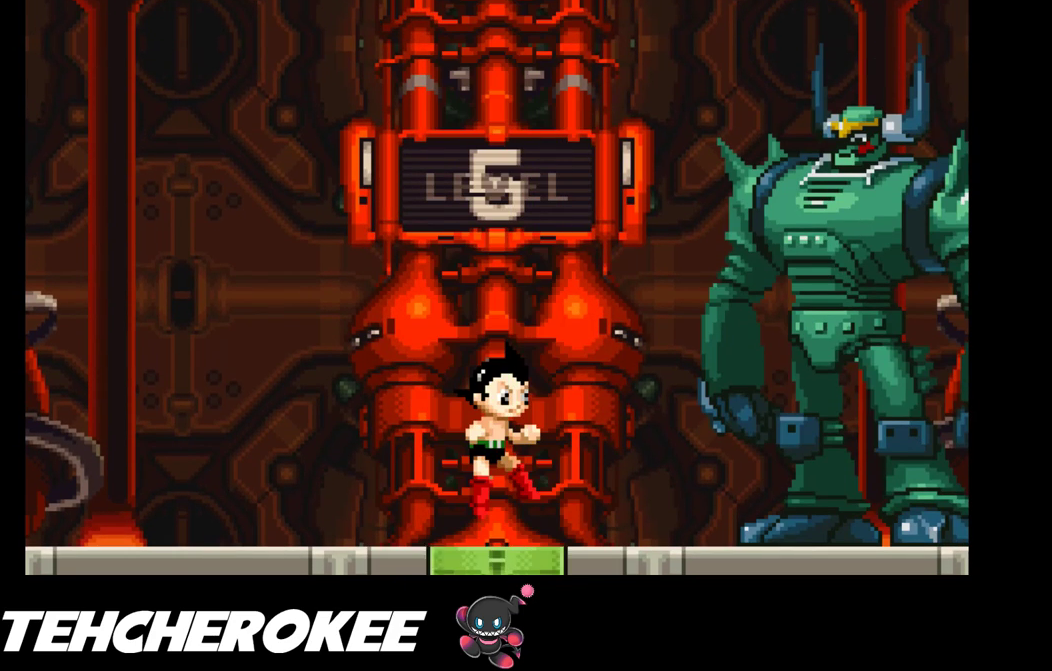
{"buttons": ["START"], "events": [[33, "B", "down"], [33, "START", "up"], [67, "B", "up"], [100, "START", "down"], [167, "START", "up"], [350, "START", "down"], [400, "START", "up"], [467, "START", "down"]]}
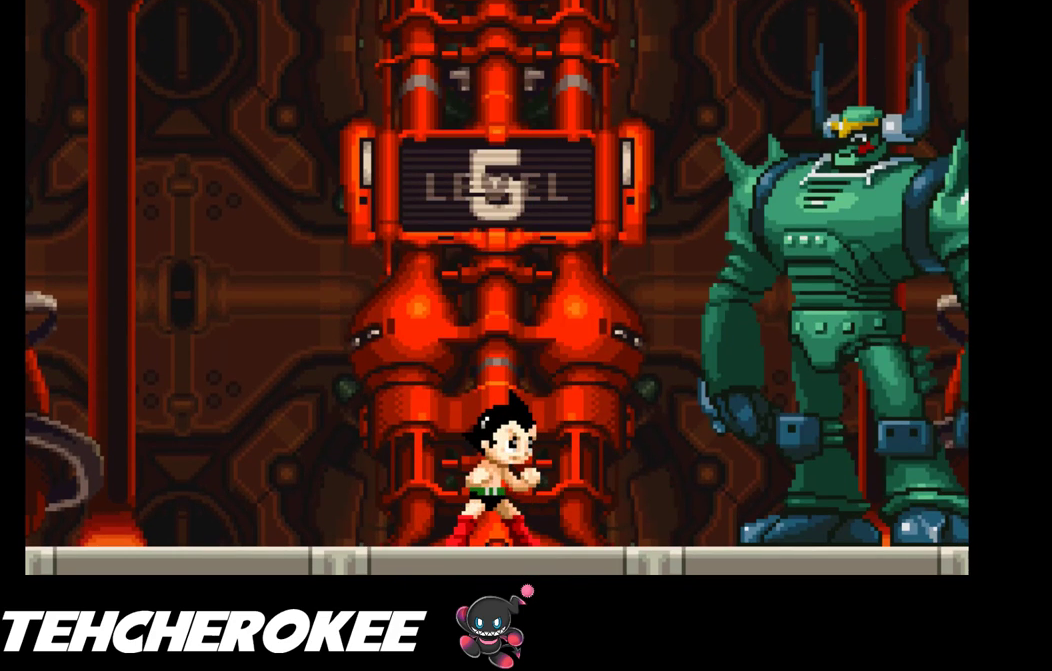
{"buttons": ["START"], "events": [[17, "START", "up"], [50, "START", "down"], [100, "START", "up"], [167, "START", "down"], [217, "START", "up"], [267, "START", "down"], [333, "START", "up"], [367, "START", "down"], [450, "START", "up"], [483, "START", "down"]]}
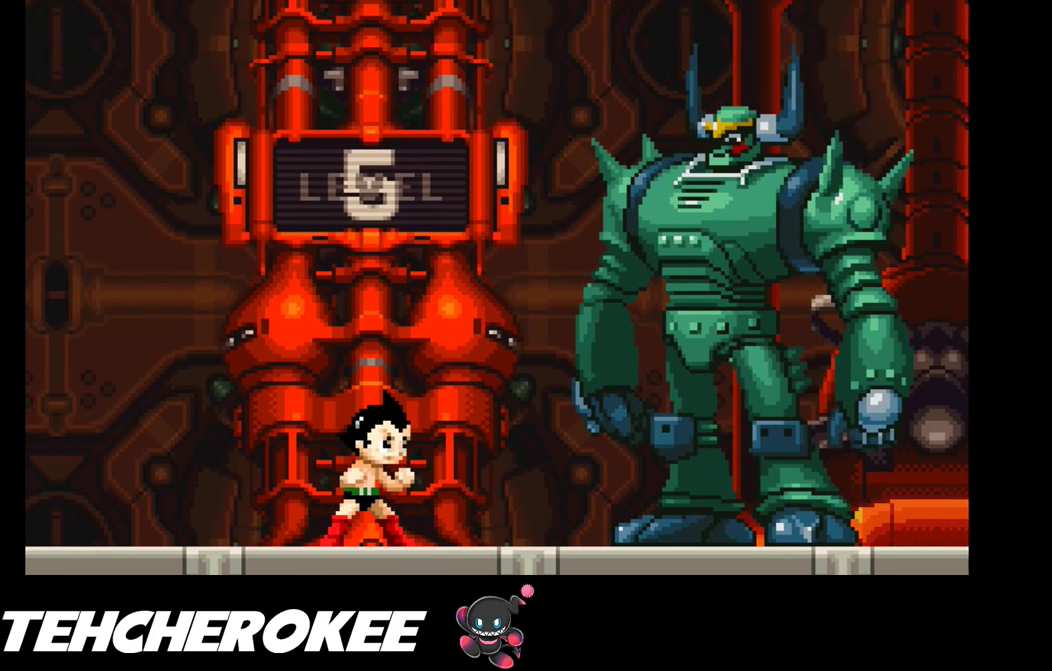
{"buttons": ["START"], "events": [[50, "START", "up"], [100, "START", "down"], [167, "START", "up"], [217, "START", "down"], [283, "START", "up"], [350, "START", "down"], [400, "START", "up"], [467, "START", "down"]]}
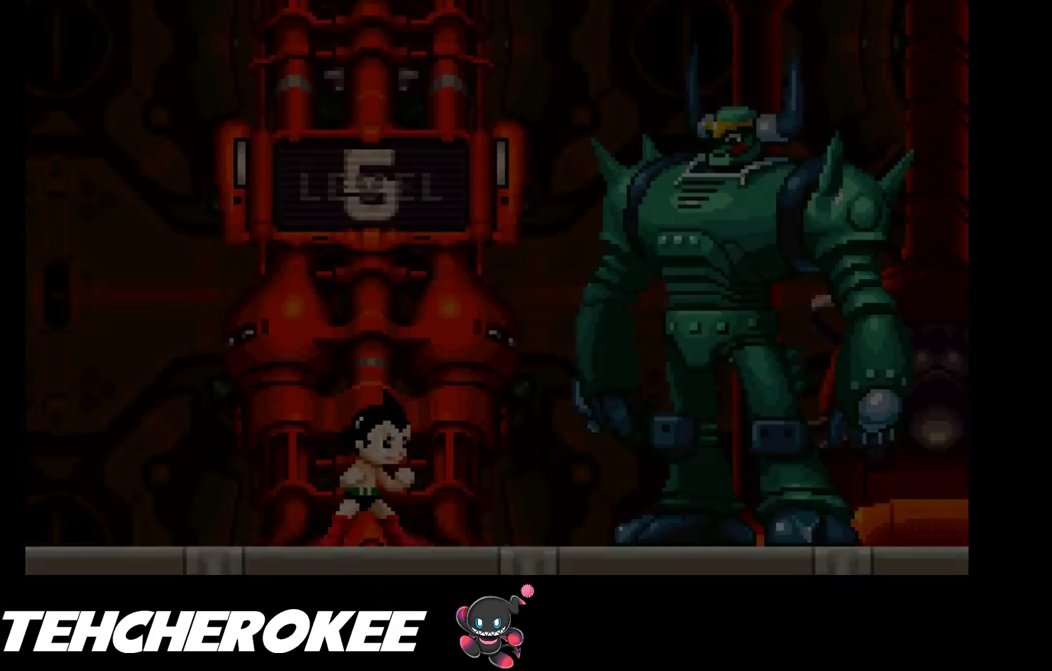
{"buttons": [], "events": [[17, "START", "up"], [67, "START", "down"], [133, "START", "up"], [433, "START", "down"], [467, "START", "up"]]}
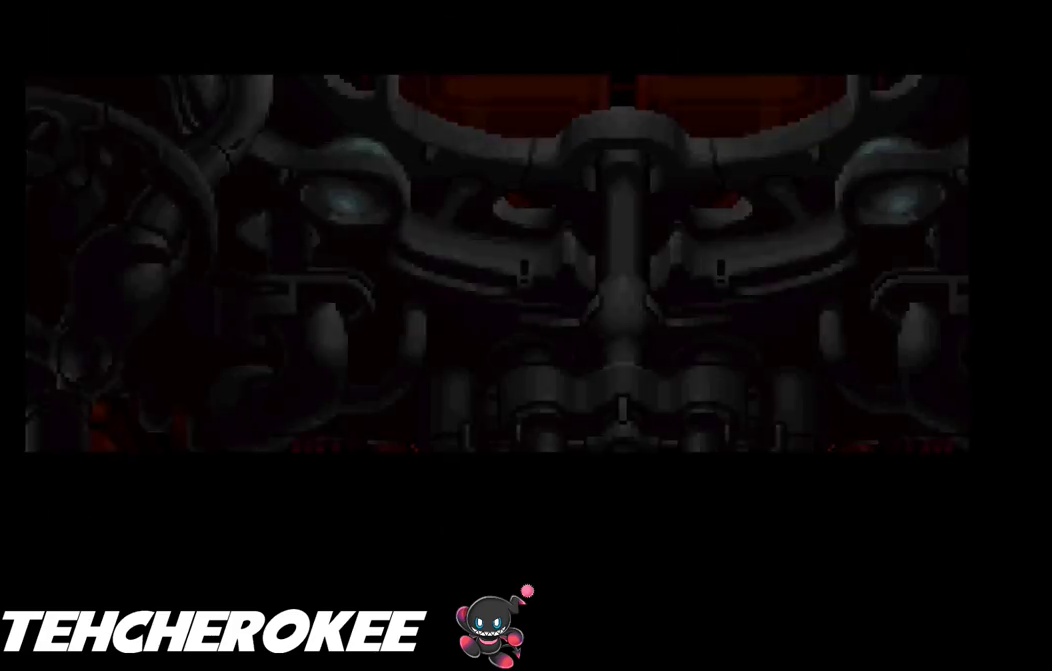
{"buttons": ["DPAD_LEFT"], "events": [[33, "START", "down"], [67, "START", "up"], [100, "DPAD_LEFT", "down"], [217, "DPAD_LEFT", "up"], [300, "DPAD_LEFT", "down"], [383, "DPAD_LEFT", "up"], [433, "DPAD_LEFT", "down"]]}
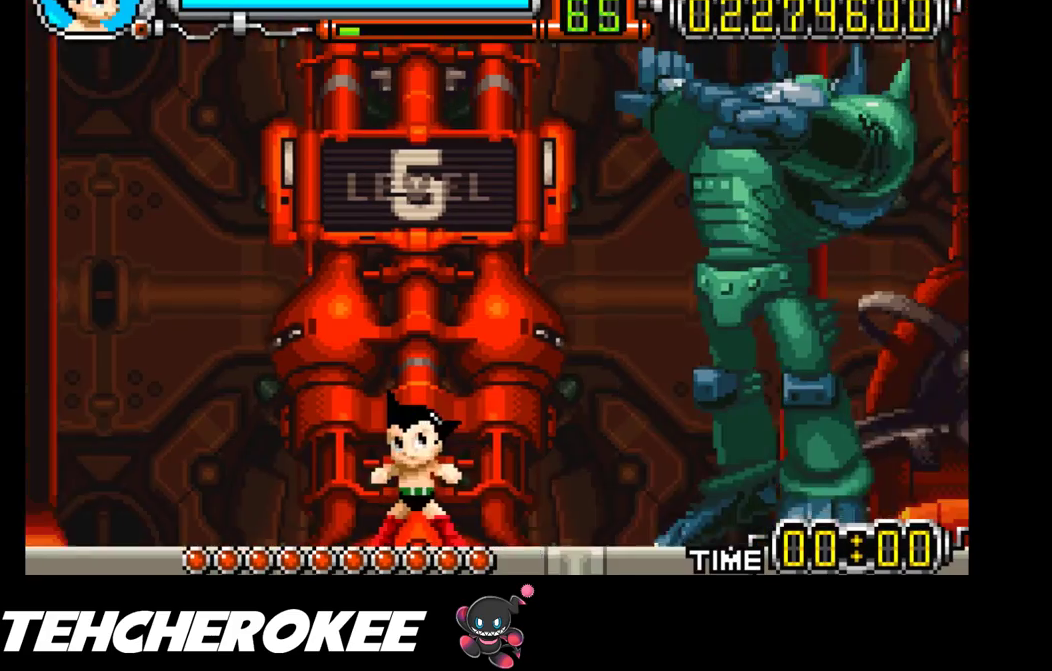
{"buttons": ["DPAD_UP", "DPAD_LEFT"], "events": [[17, "DPAD_LEFT", "up"], [33, "DPAD_LEFT", "down"], [367, "DPAD_UP", "down"]]}